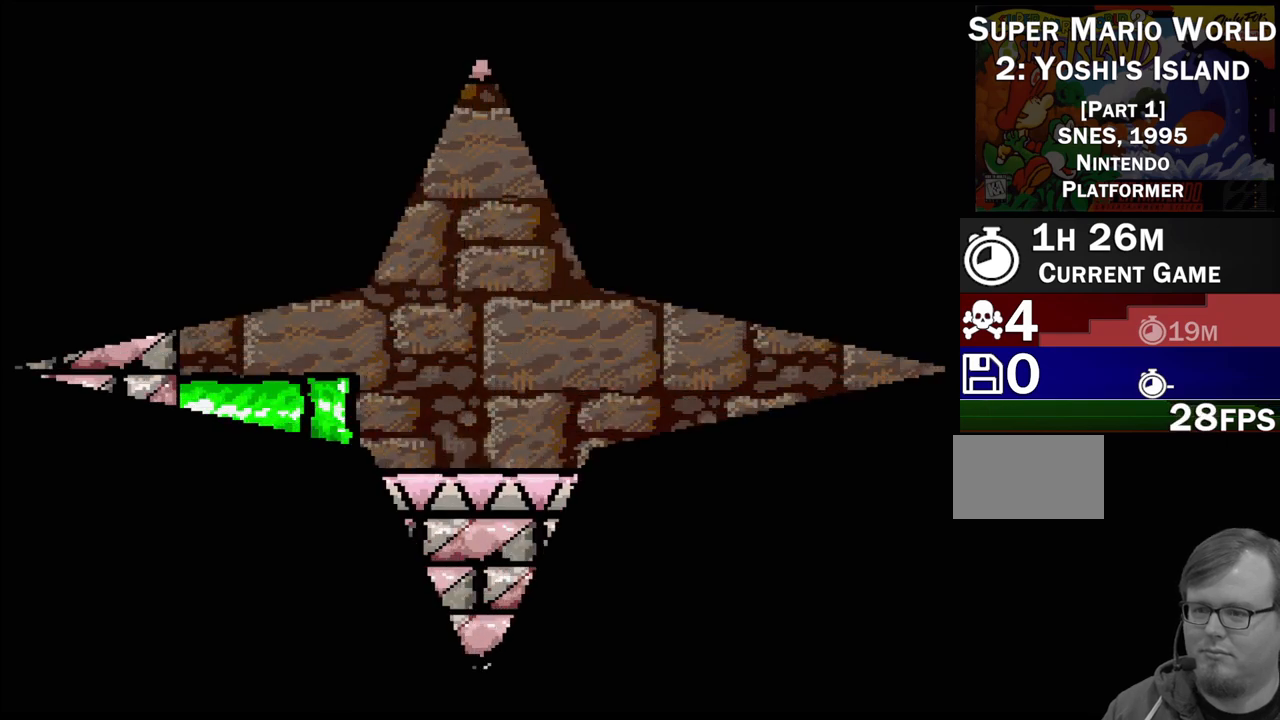
Gameplay with a controller (Nintendo layout); each line is a JSON object with the inputs held at the frame after it. "events" lists button and stick changes between this image and that frame as [ms after this image, input, new state], when the widget could be followed in between. Not read: L3 R3.
{"buttons": [], "events": []}
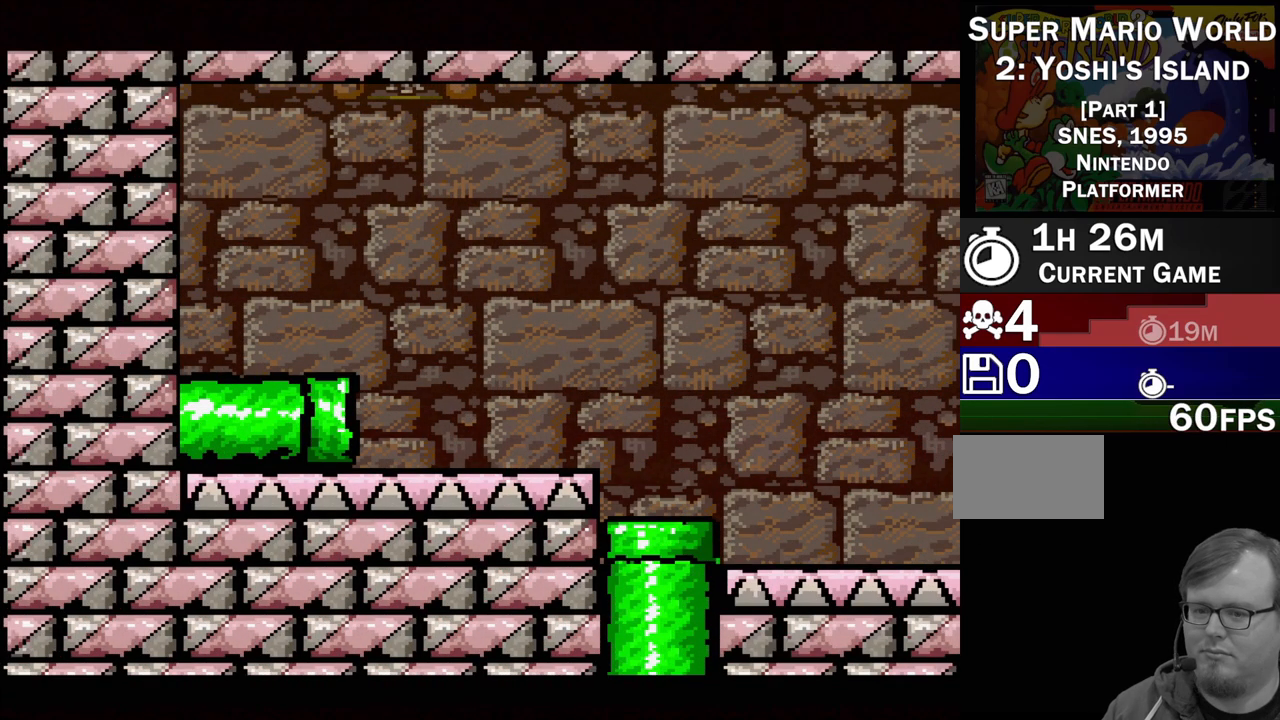
{"buttons": ["DPAD_RIGHT"], "events": [[283, "DPAD_RIGHT", "down"]]}
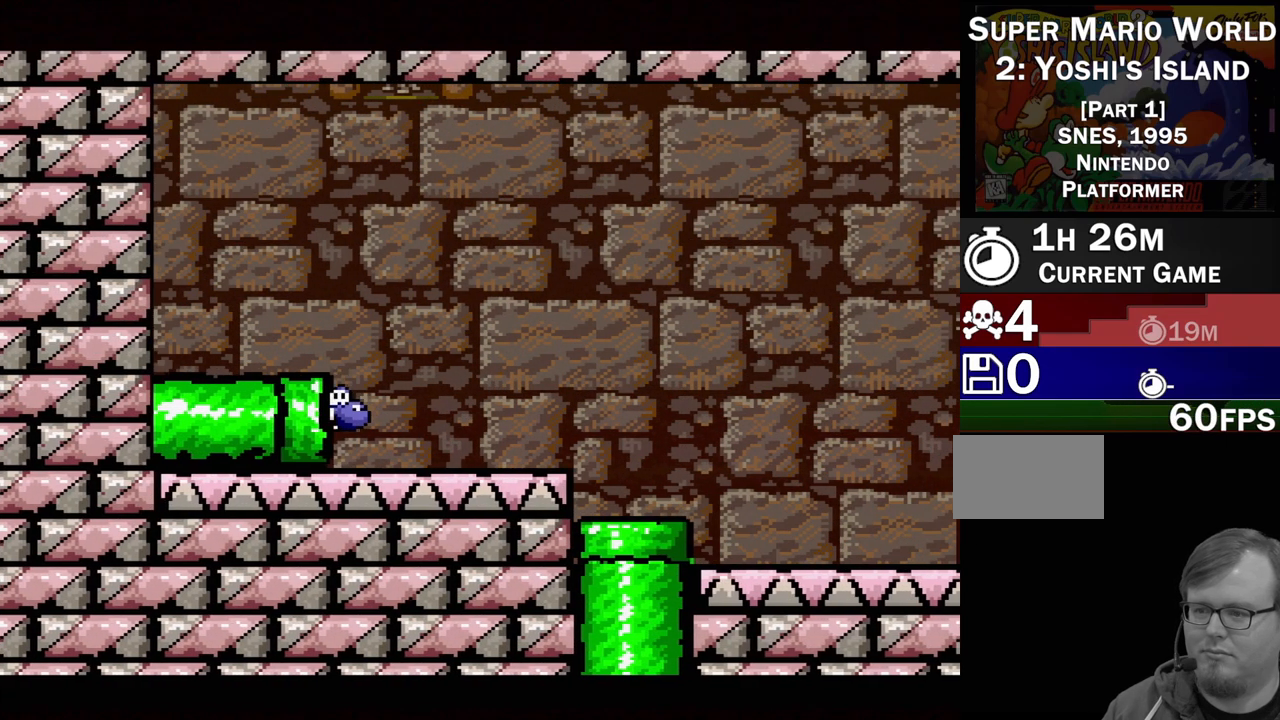
{"buttons": ["Y", "DPAD_RIGHT"], "events": [[433, "Y", "down"]]}
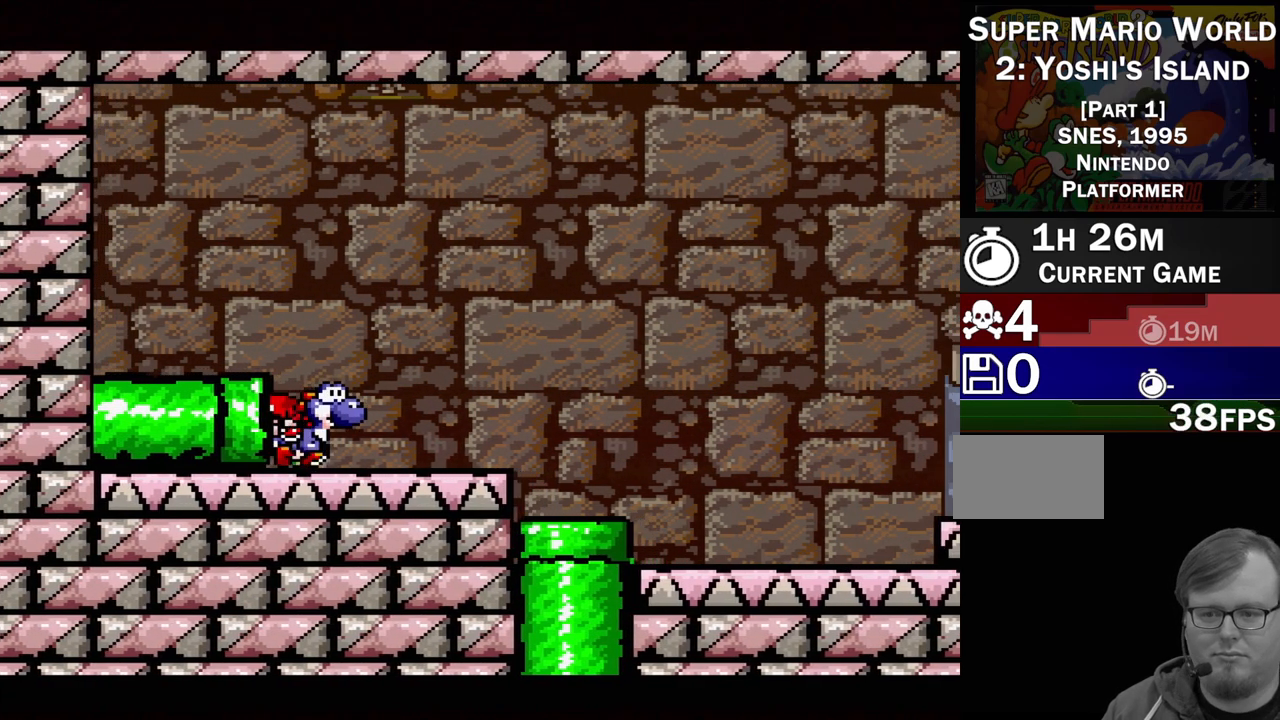
{"buttons": ["B", "Y", "DPAD_RIGHT"], "events": [[200, "B", "down"]]}
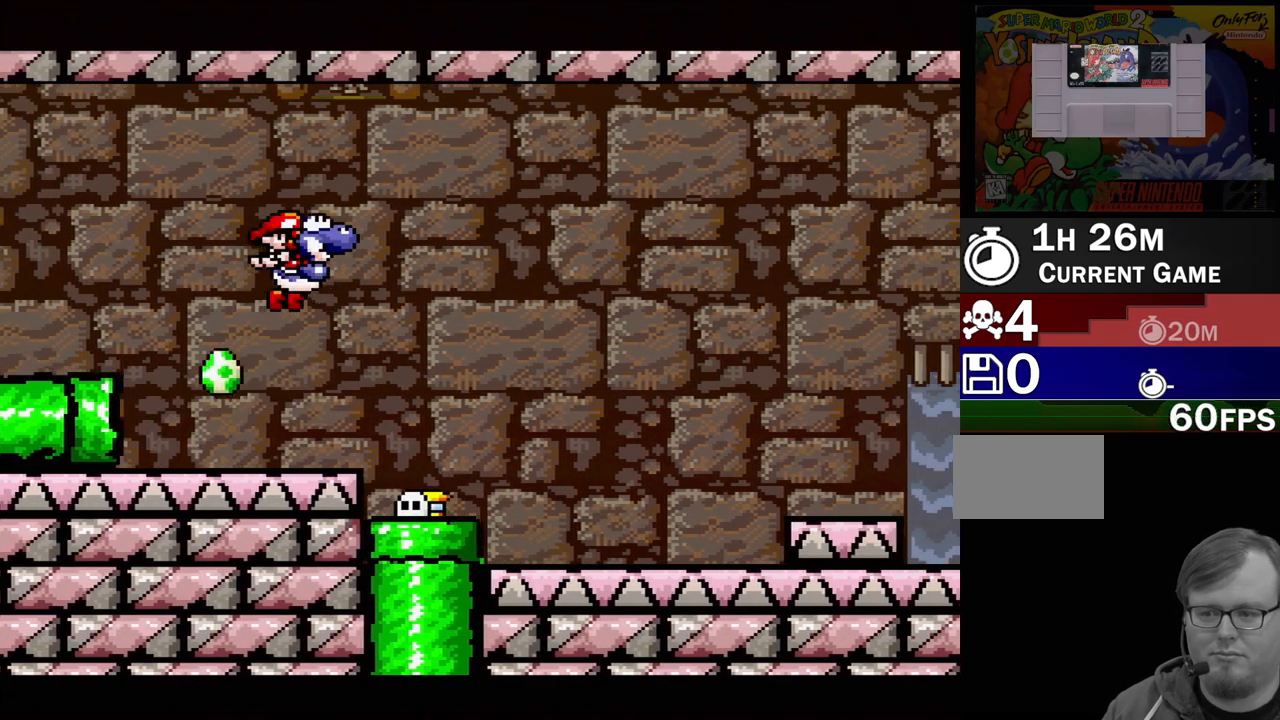
{"buttons": ["Y", "DPAD_LEFT"], "events": [[133, "B", "up"], [183, "Y", "up"], [233, "DPAD_RIGHT", "up"], [317, "DPAD_LEFT", "down"], [383, "Y", "down"]]}
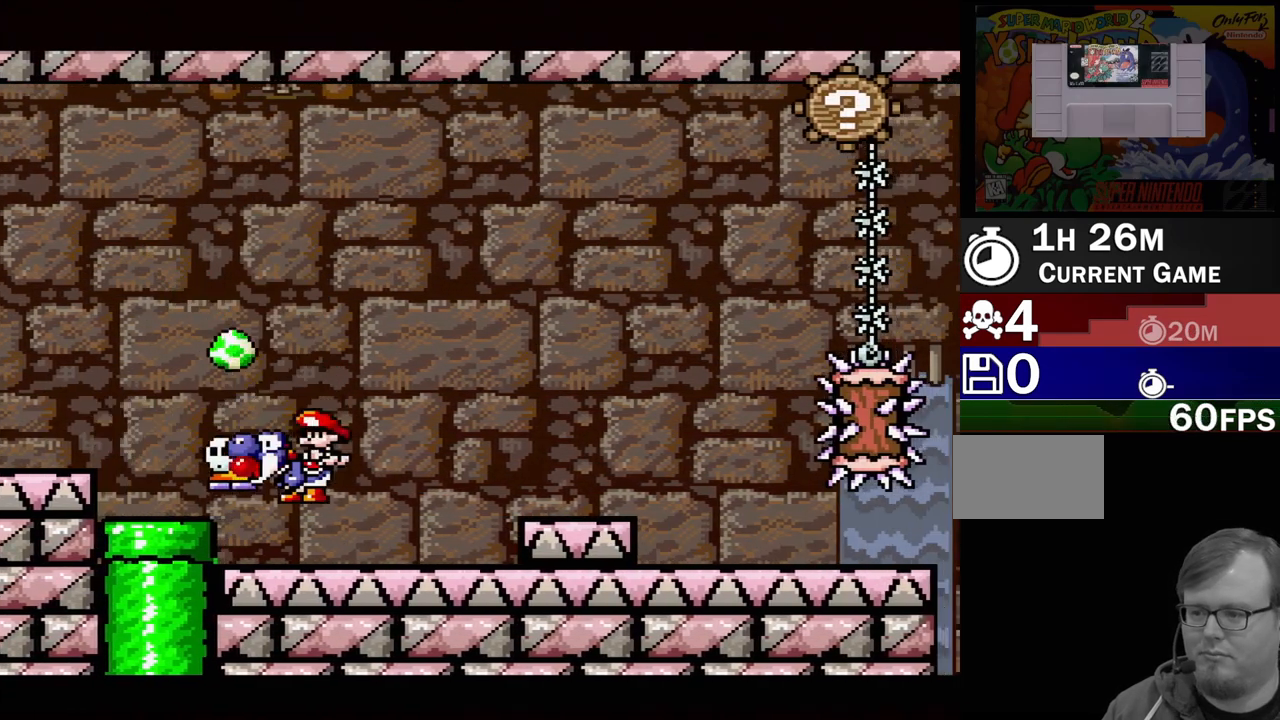
{"buttons": [], "events": [[67, "Y", "up"], [233, "DPAD_LEFT", "up"], [333, "DPAD_DOWN", "down"], [467, "DPAD_DOWN", "up"]]}
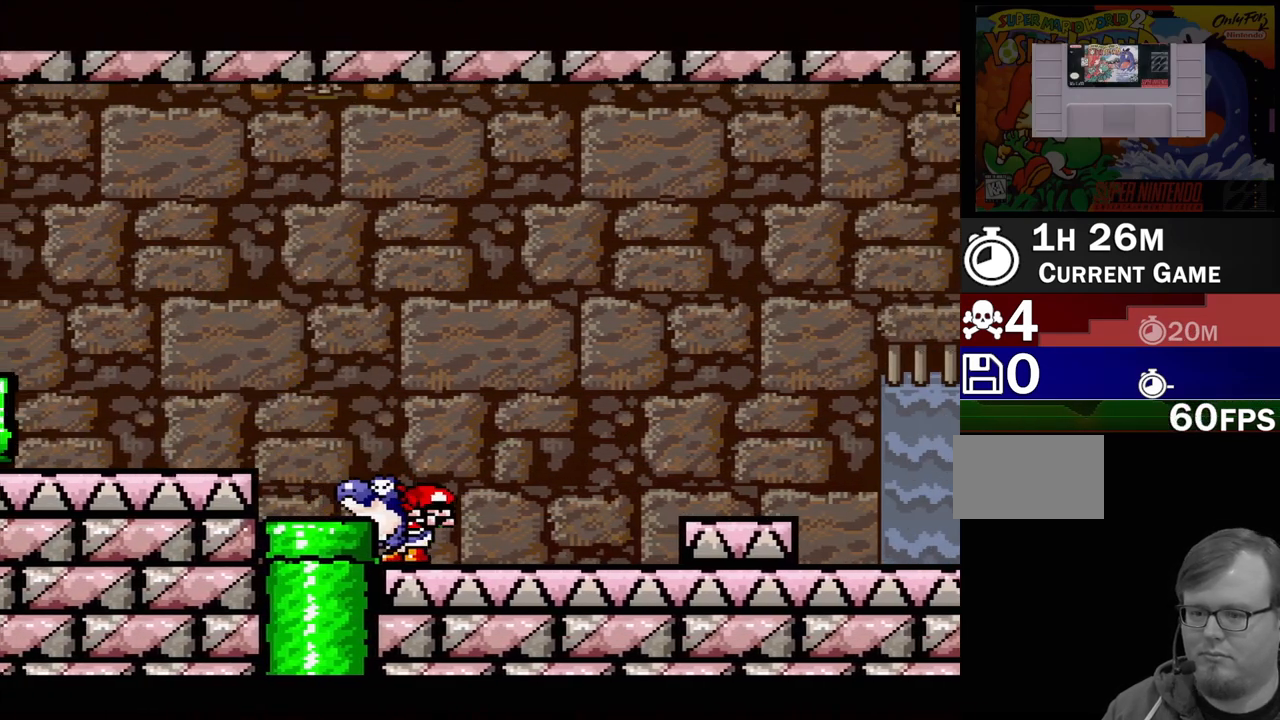
{"buttons": [], "events": [[83, "DPAD_RIGHT", "down"], [467, "DPAD_RIGHT", "up"]]}
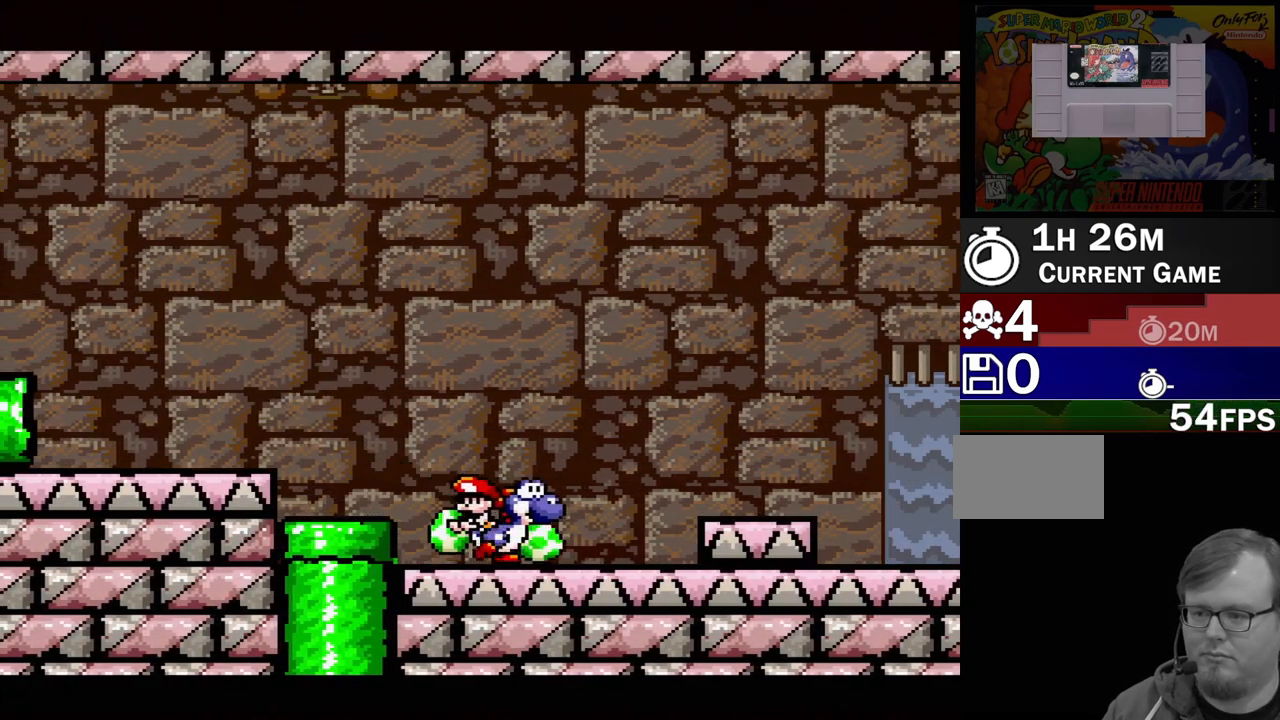
{"buttons": [], "events": [[200, "DPAD_LEFT", "down"], [333, "DPAD_LEFT", "up"]]}
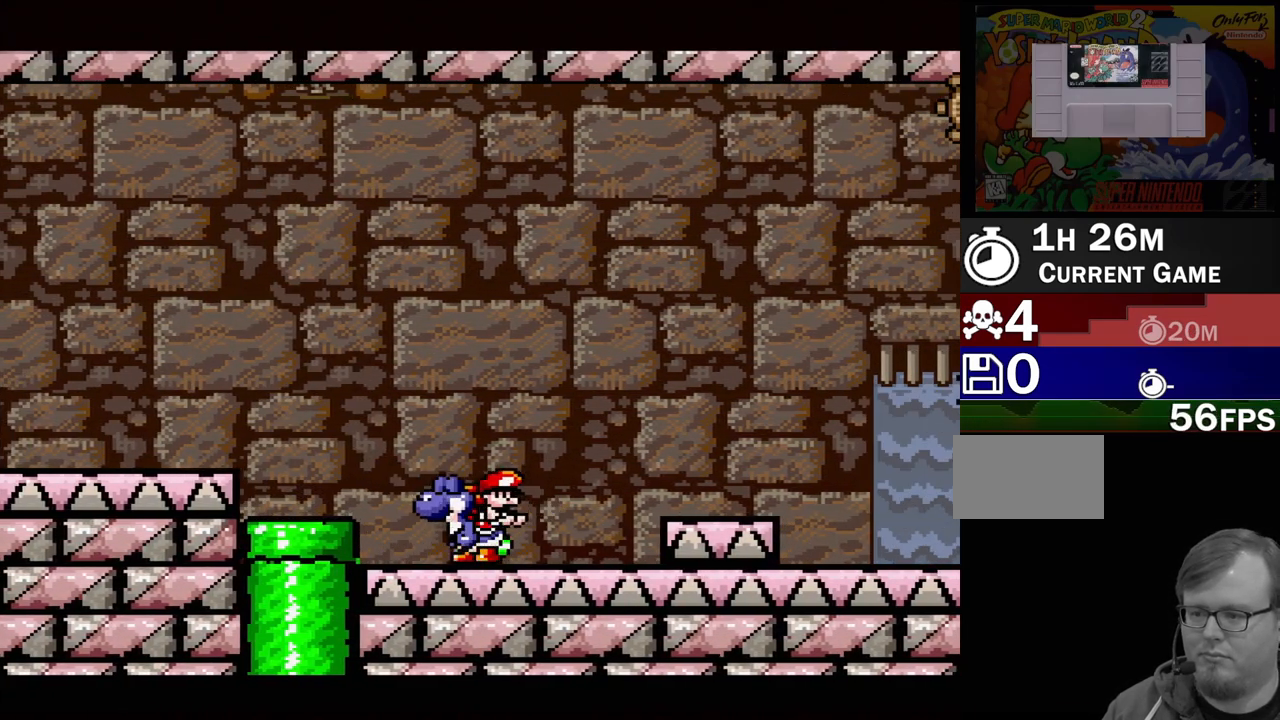
{"buttons": [], "events": []}
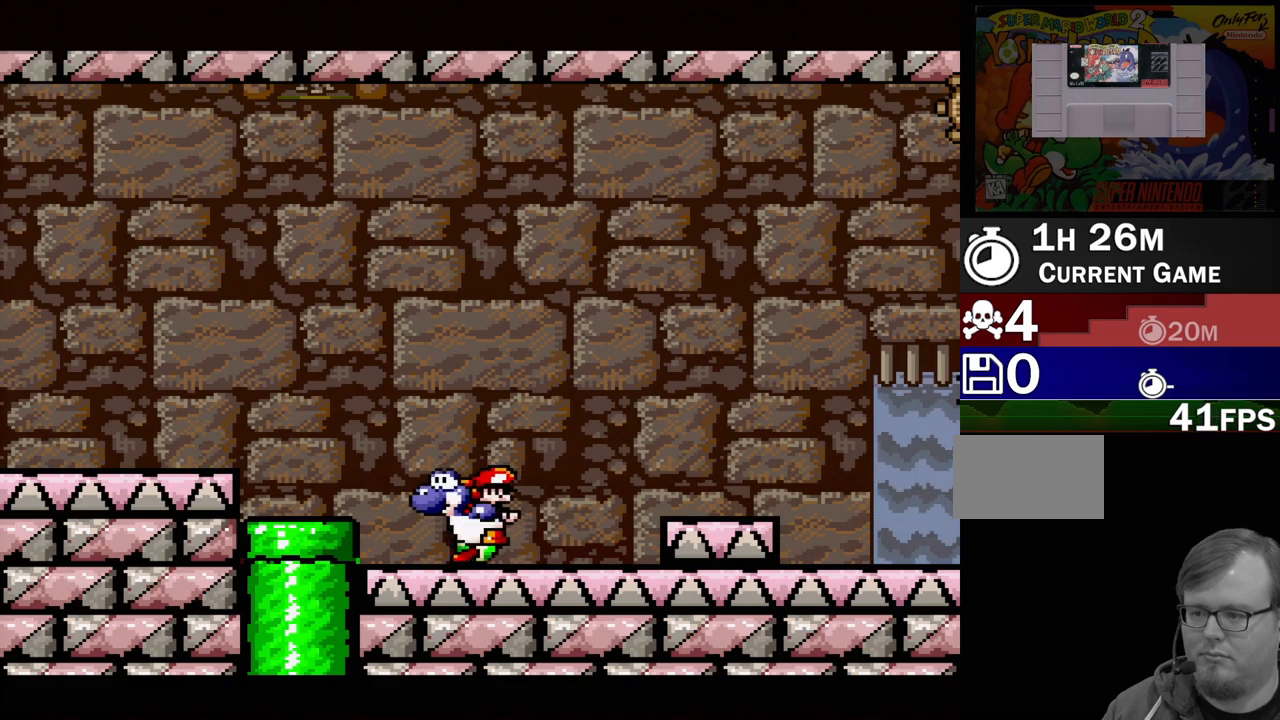
{"buttons": ["Y"], "events": [[500, "Y", "down"]]}
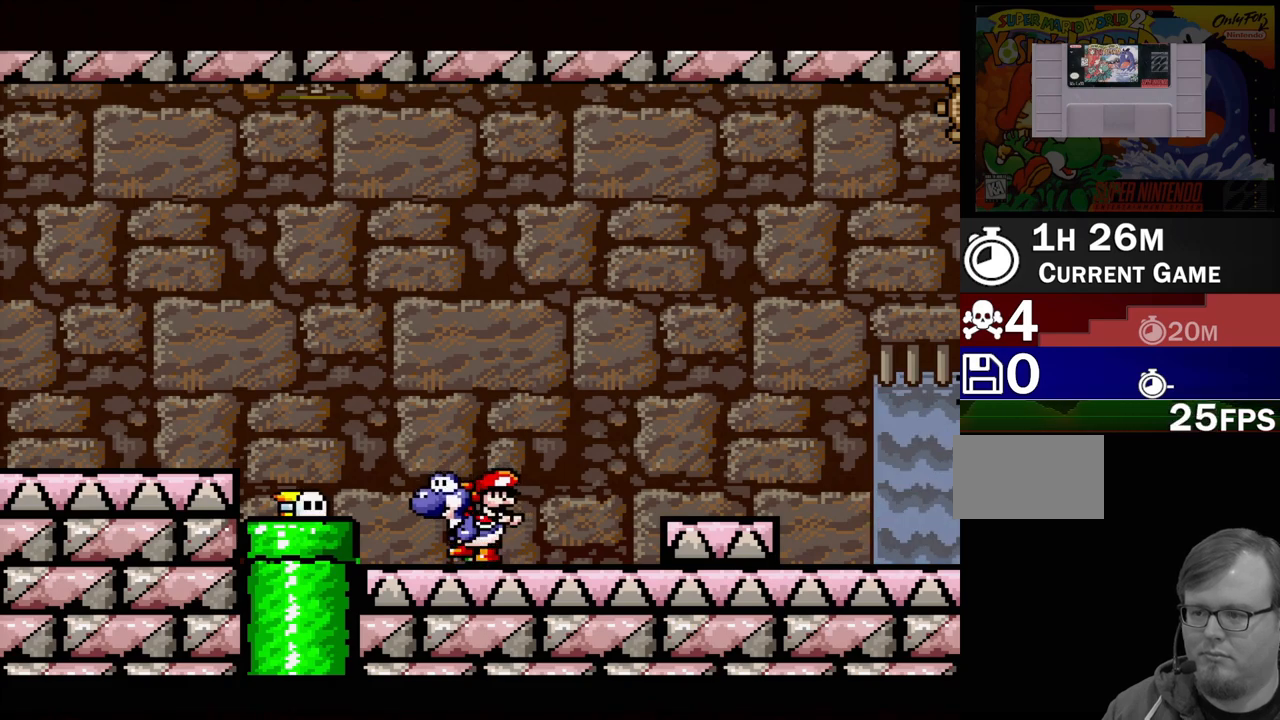
{"buttons": [], "events": [[117, "B", "down"], [117, "Y", "up"], [183, "B", "up"], [333, "DPAD_DOWN", "down"], [450, "DPAD_DOWN", "up"]]}
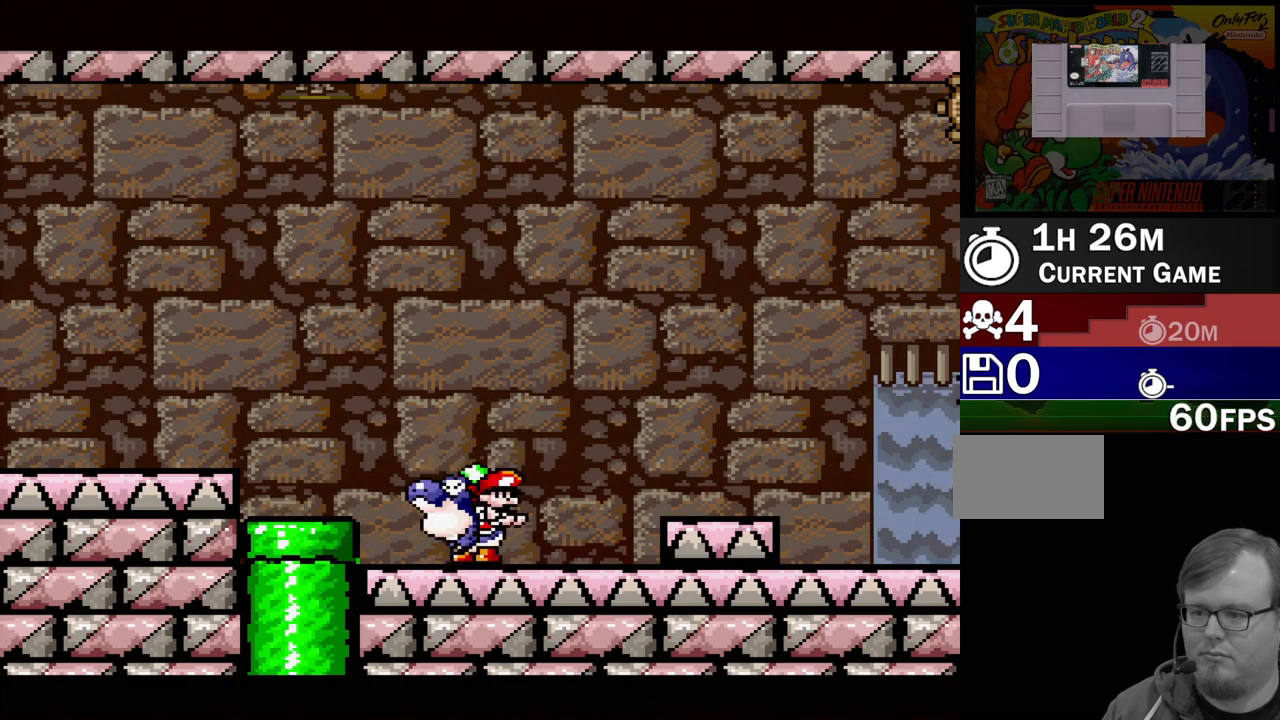
{"buttons": [], "events": []}
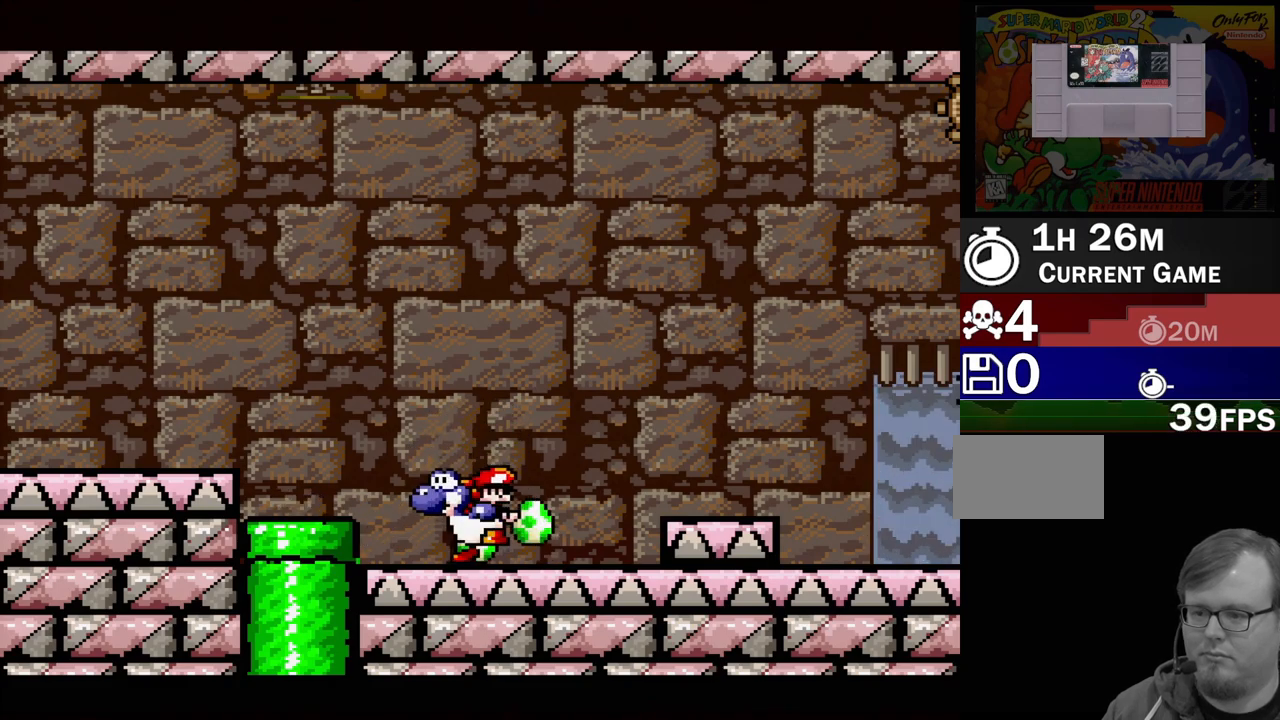
{"buttons": [], "events": []}
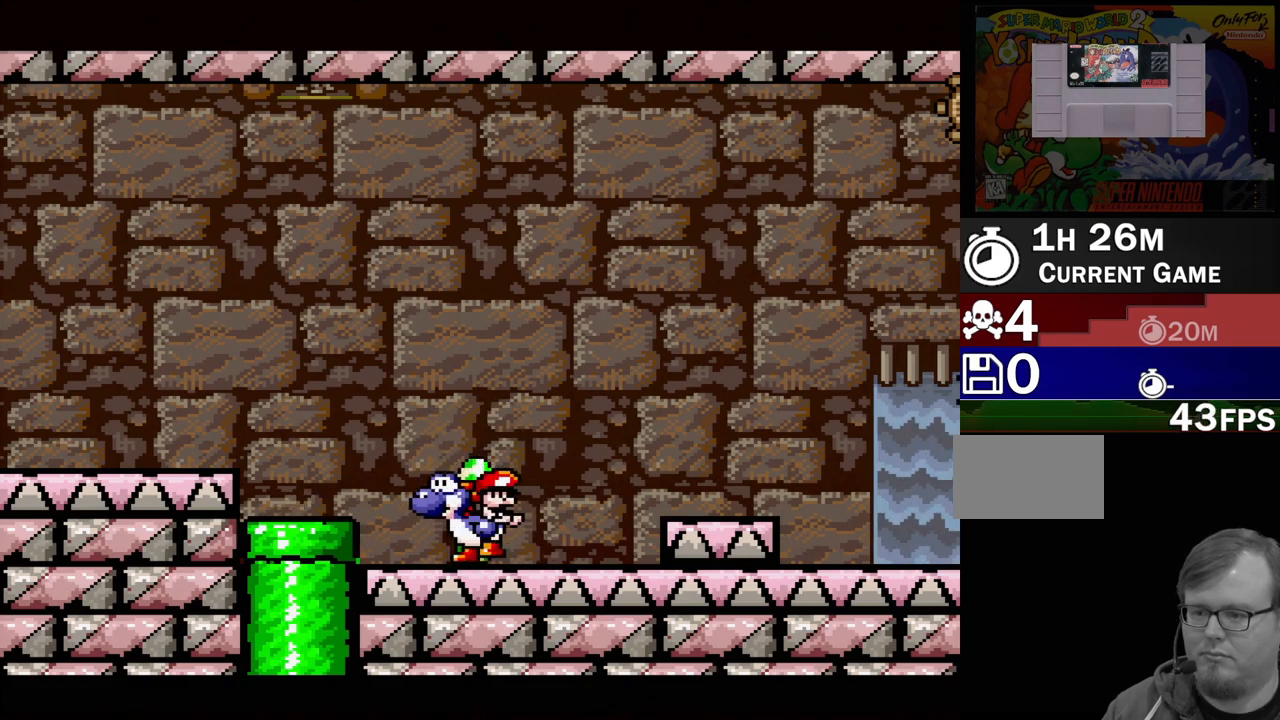
{"buttons": [], "events": []}
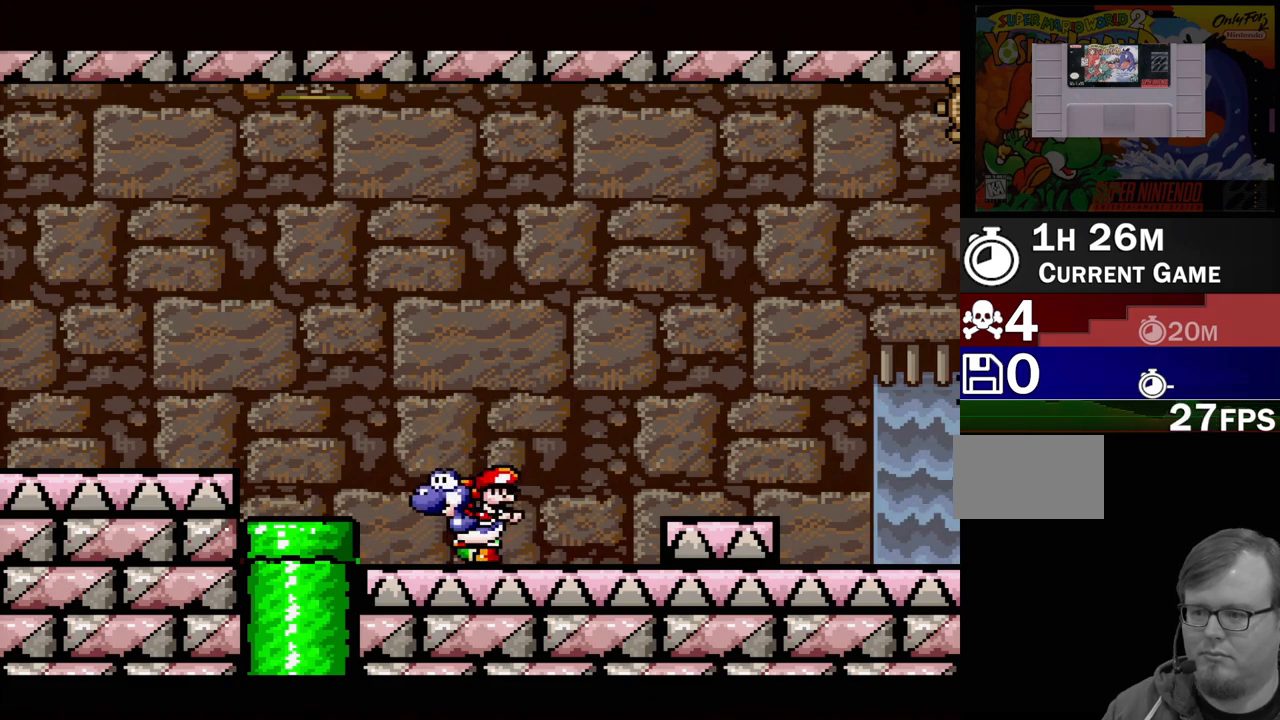
{"buttons": [], "events": []}
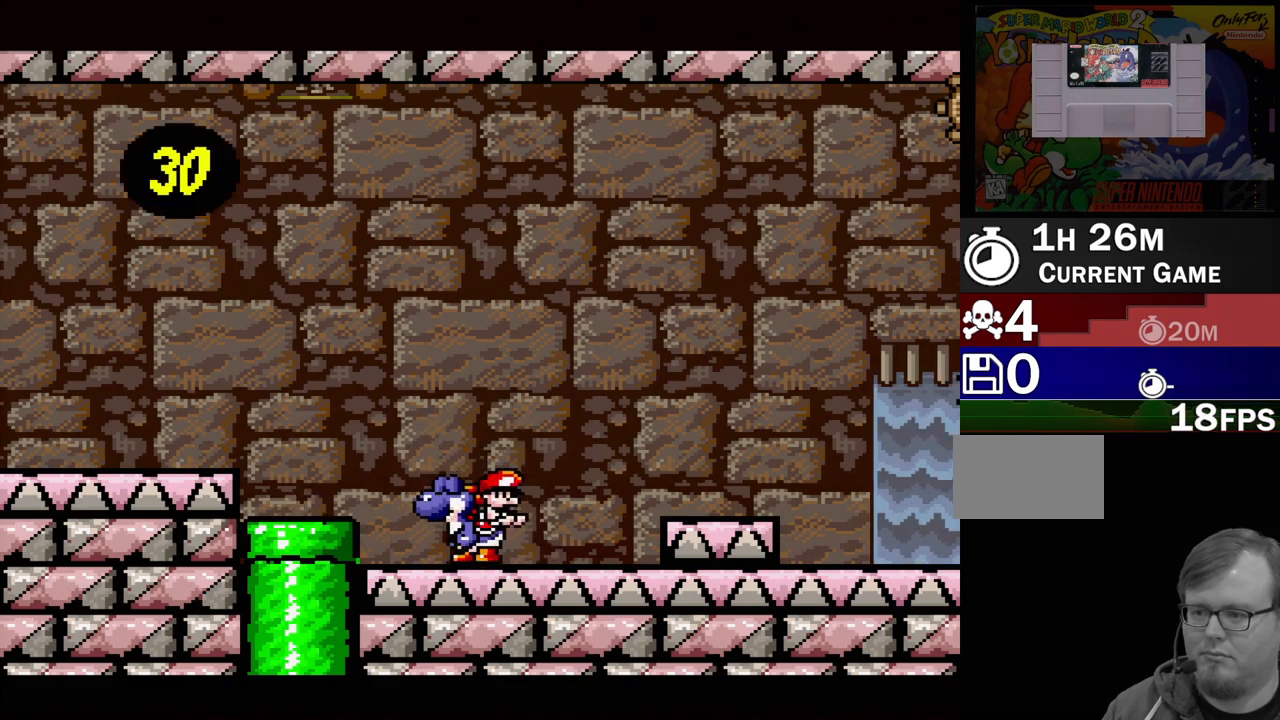
{"buttons": ["DPAD_DOWN"], "events": [[233, "Y", "down"], [383, "Y", "up"], [500, "DPAD_DOWN", "down"]]}
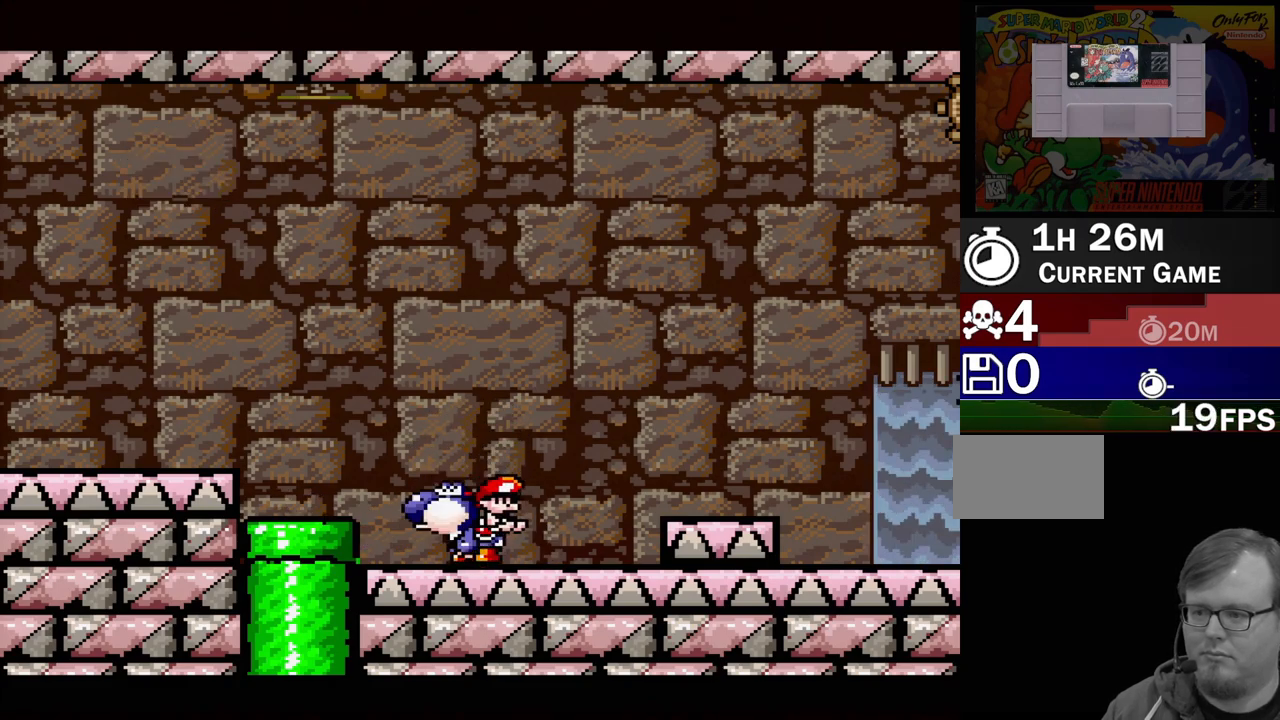
{"buttons": [], "events": [[150, "DPAD_DOWN", "up"]]}
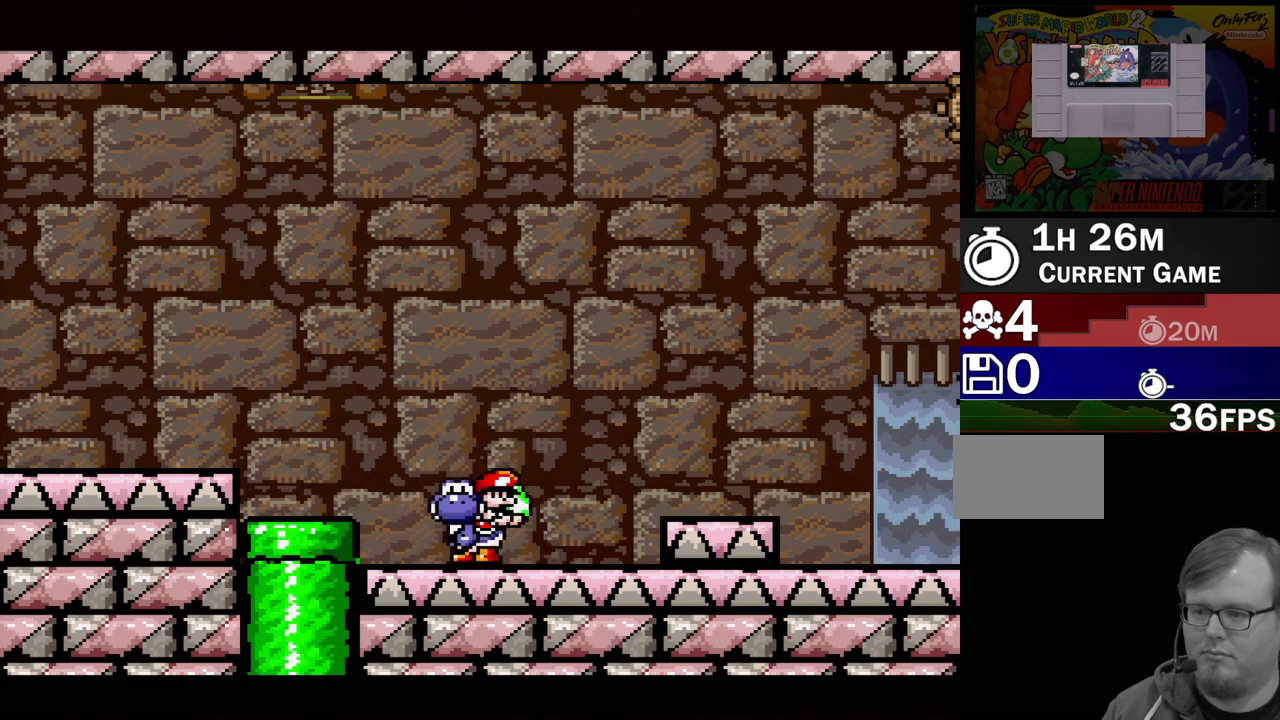
{"buttons": ["DPAD_RIGHT"], "events": [[117, "DPAD_RIGHT", "down"]]}
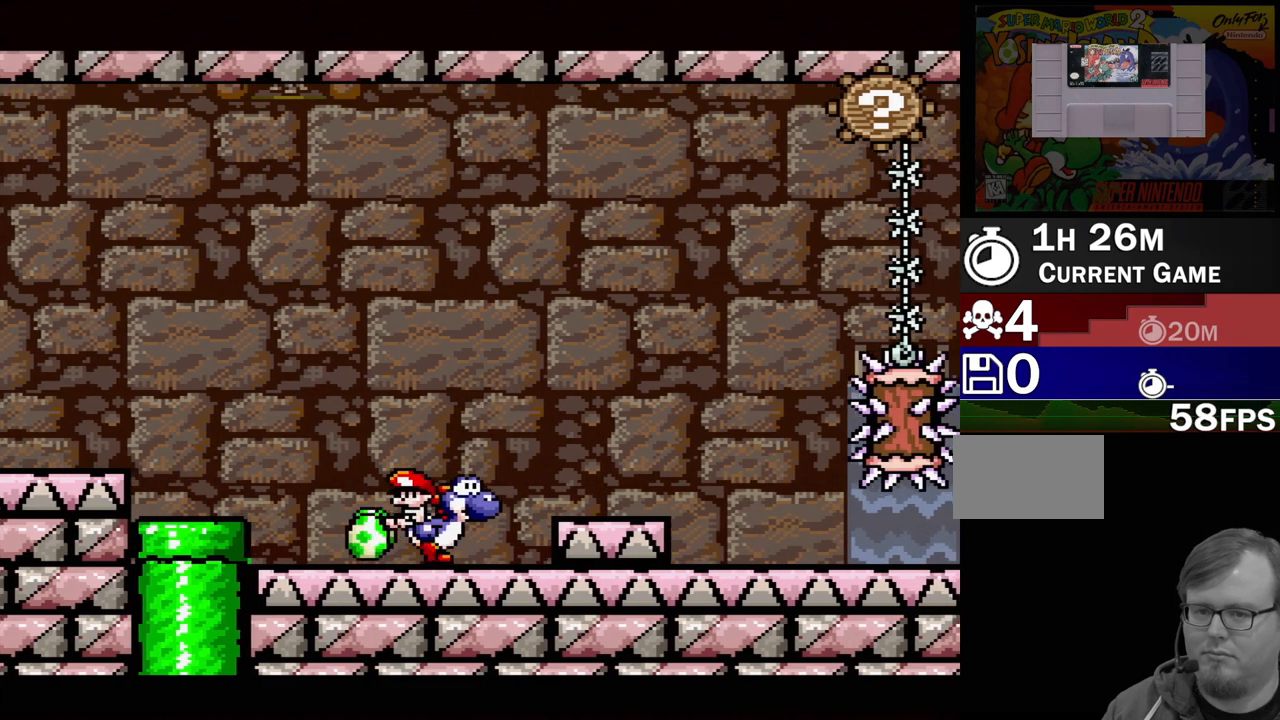
{"buttons": [], "events": [[83, "B", "down"], [150, "B", "up"], [150, "DPAD_RIGHT", "up"], [333, "DPAD_LEFT", "down"], [500, "DPAD_LEFT", "up"]]}
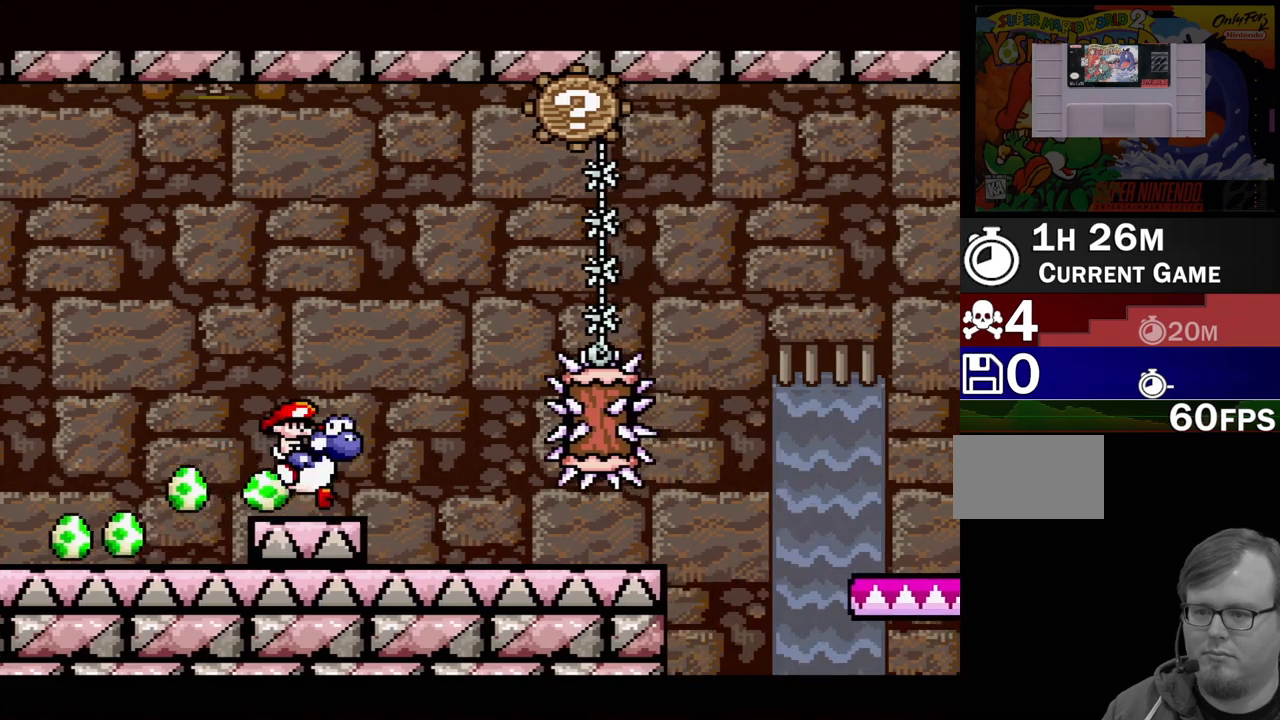
{"buttons": ["A"], "events": [[117, "DPAD_RIGHT", "down"], [267, "DPAD_RIGHT", "up"], [500, "A", "down"]]}
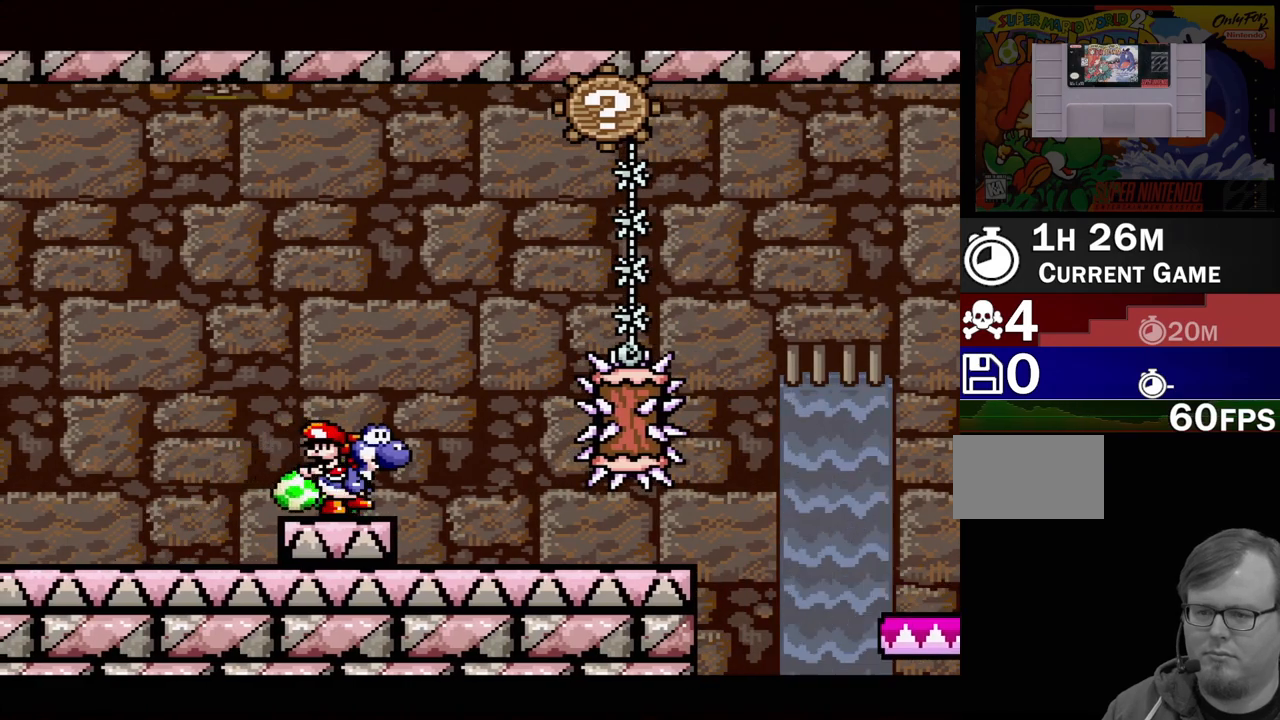
{"buttons": ["A"], "events": []}
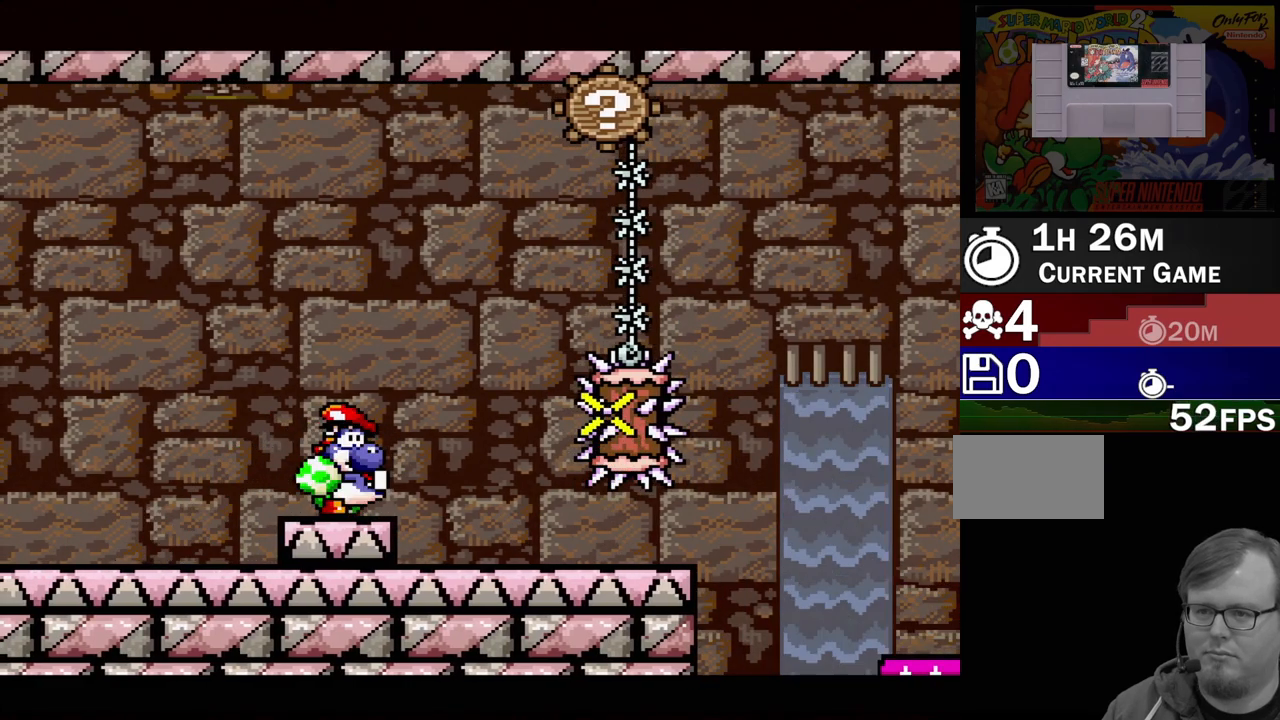
{"buttons": [], "events": [[350, "A", "up"]]}
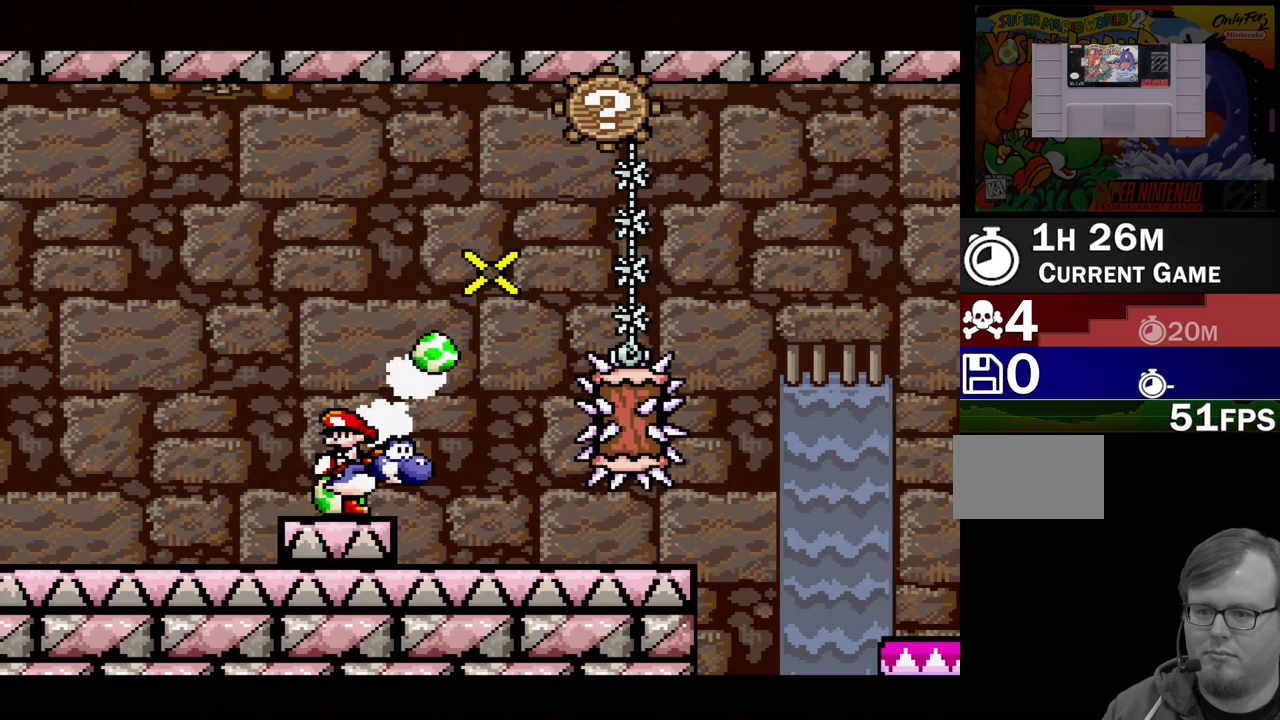
{"buttons": ["DPAD_RIGHT"], "events": [[500, "DPAD_RIGHT", "down"]]}
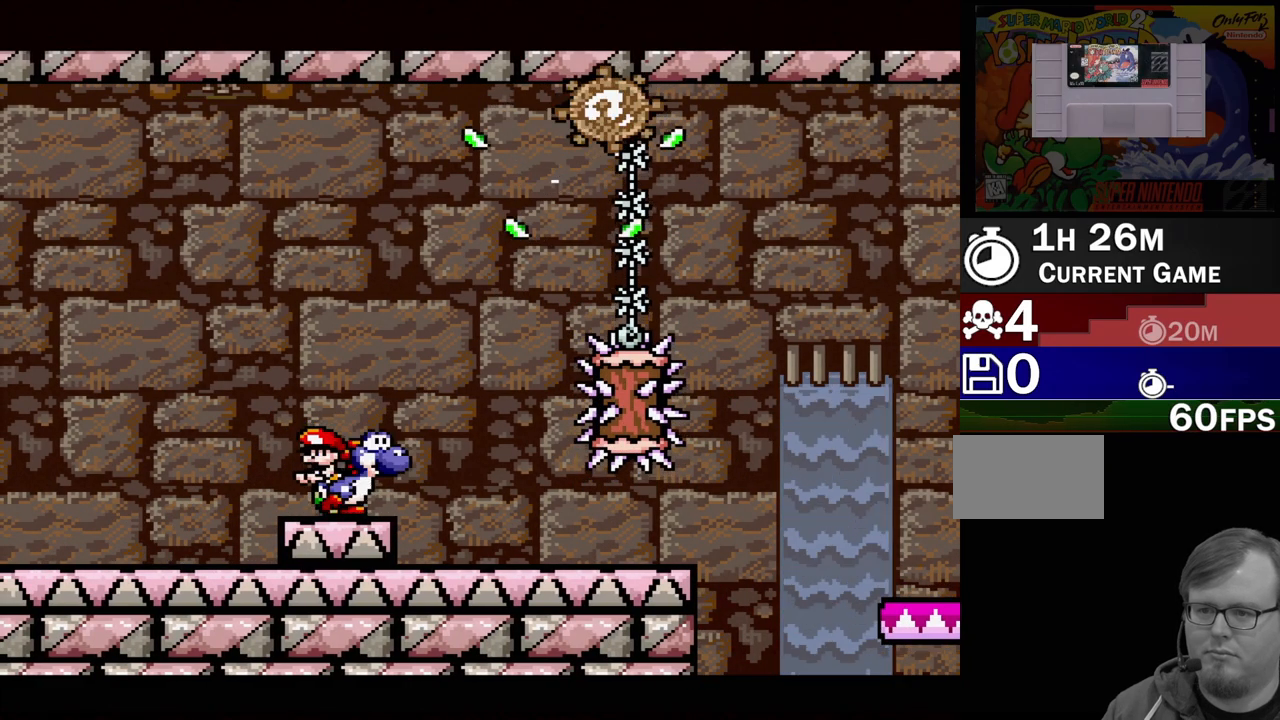
{"buttons": ["Y", "DPAD_RIGHT"], "events": [[150, "Y", "down"]]}
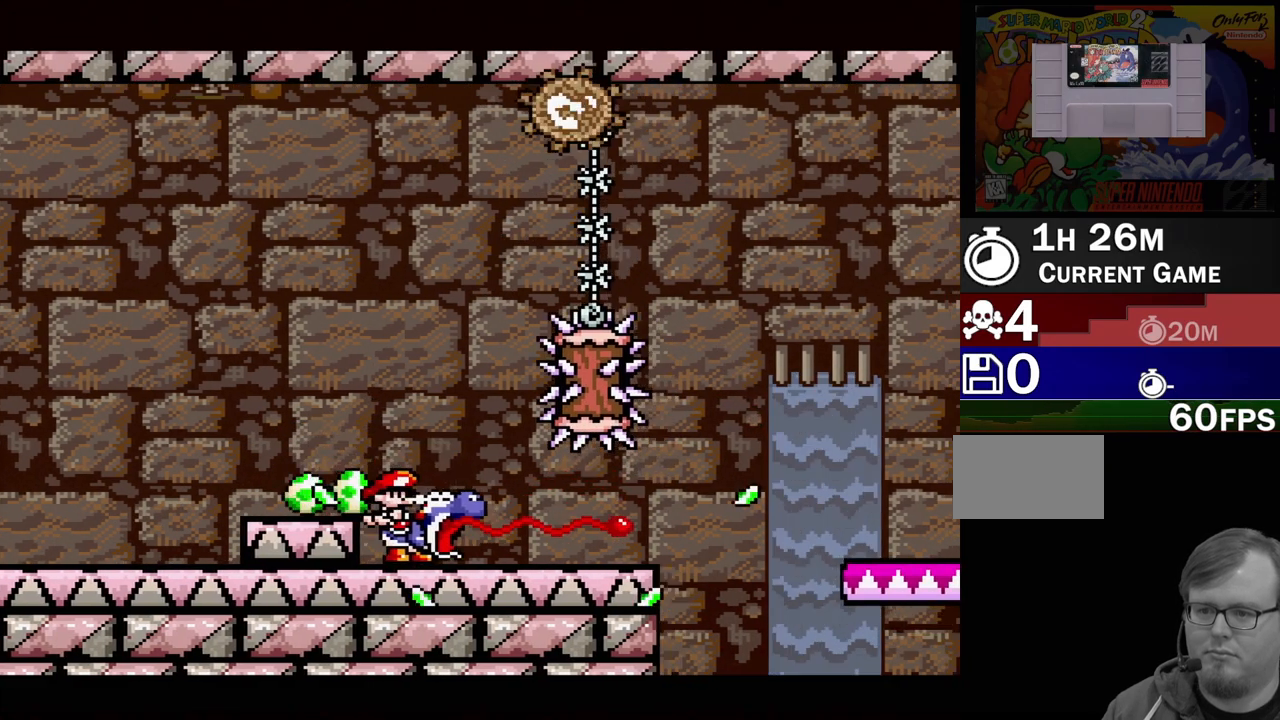
{"buttons": ["Y", "DPAD_RIGHT"], "events": []}
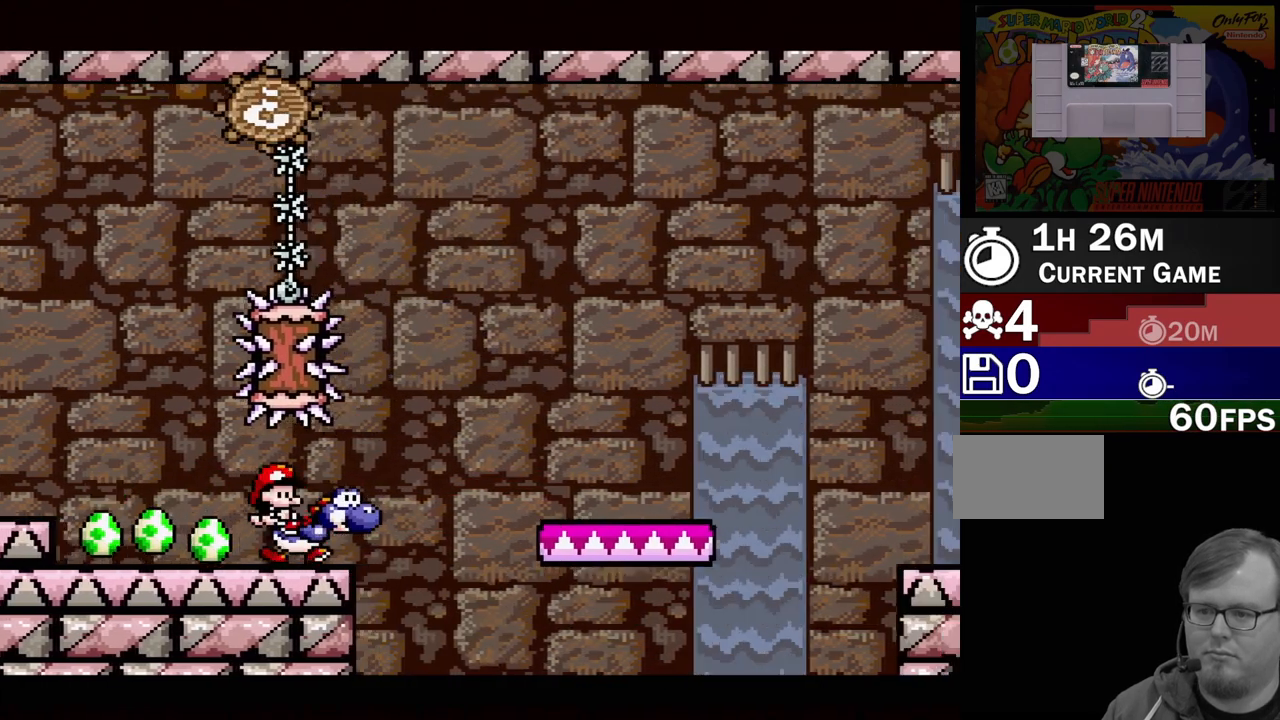
{"buttons": ["Y", "DPAD_LEFT"], "events": [[117, "B", "down"], [317, "DPAD_RIGHT", "up"], [433, "B", "up"], [433, "DPAD_LEFT", "down"]]}
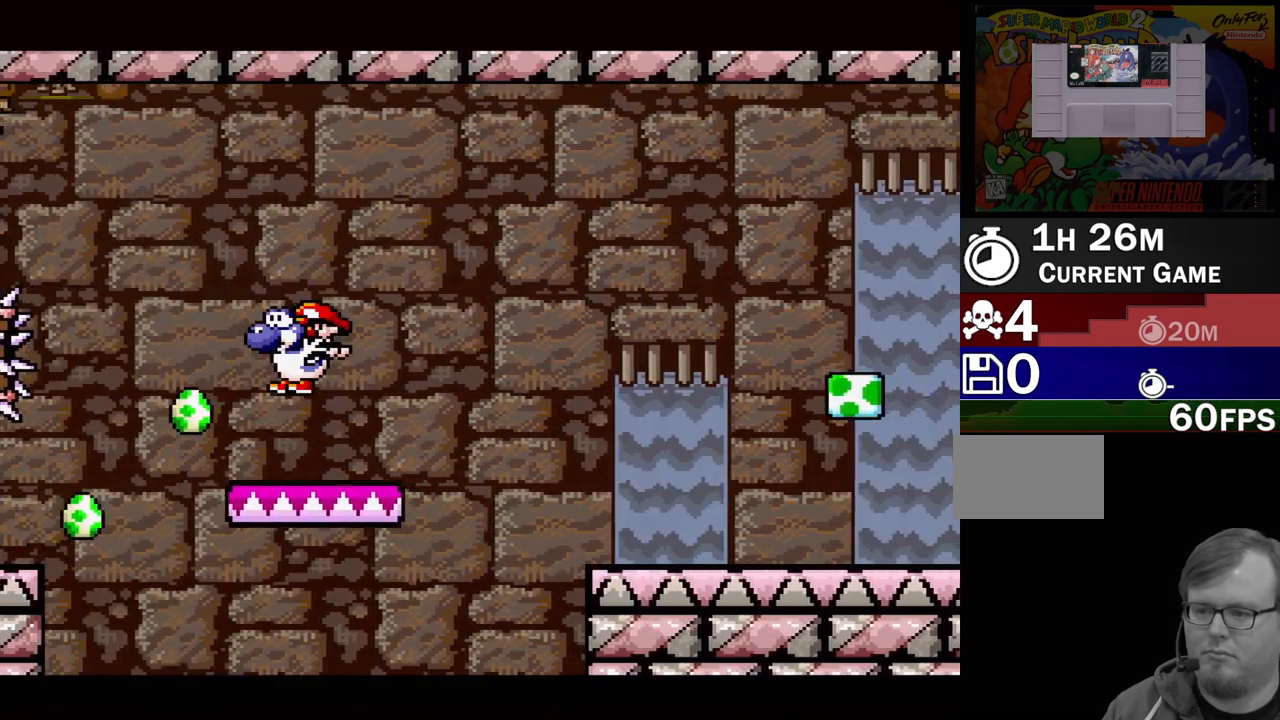
{"buttons": ["Y", "DPAD_RIGHT"], "events": [[67, "DPAD_LEFT", "up"], [150, "DPAD_RIGHT", "down"], [183, "B", "down"], [300, "DPAD_UP", "down"], [333, "DPAD_UP", "up"], [433, "B", "up"]]}
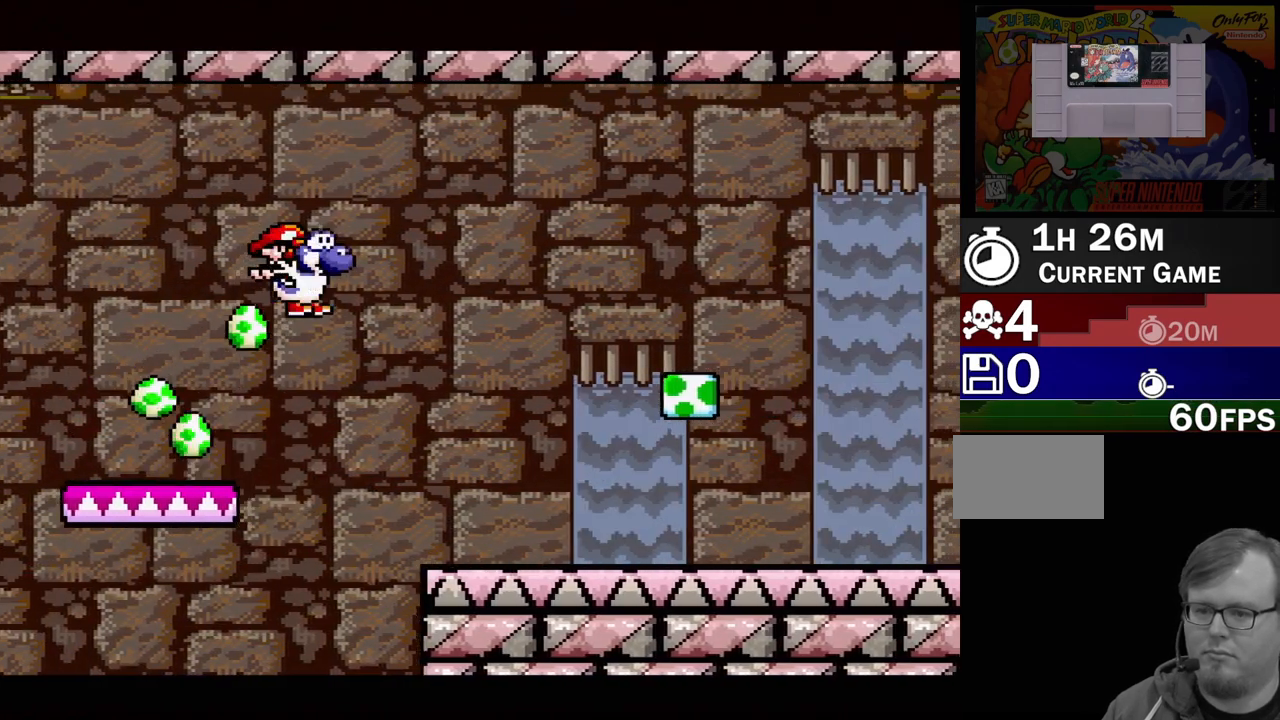
{"buttons": ["B", "Y"], "events": [[433, "DPAD_RIGHT", "up"], [467, "B", "down"]]}
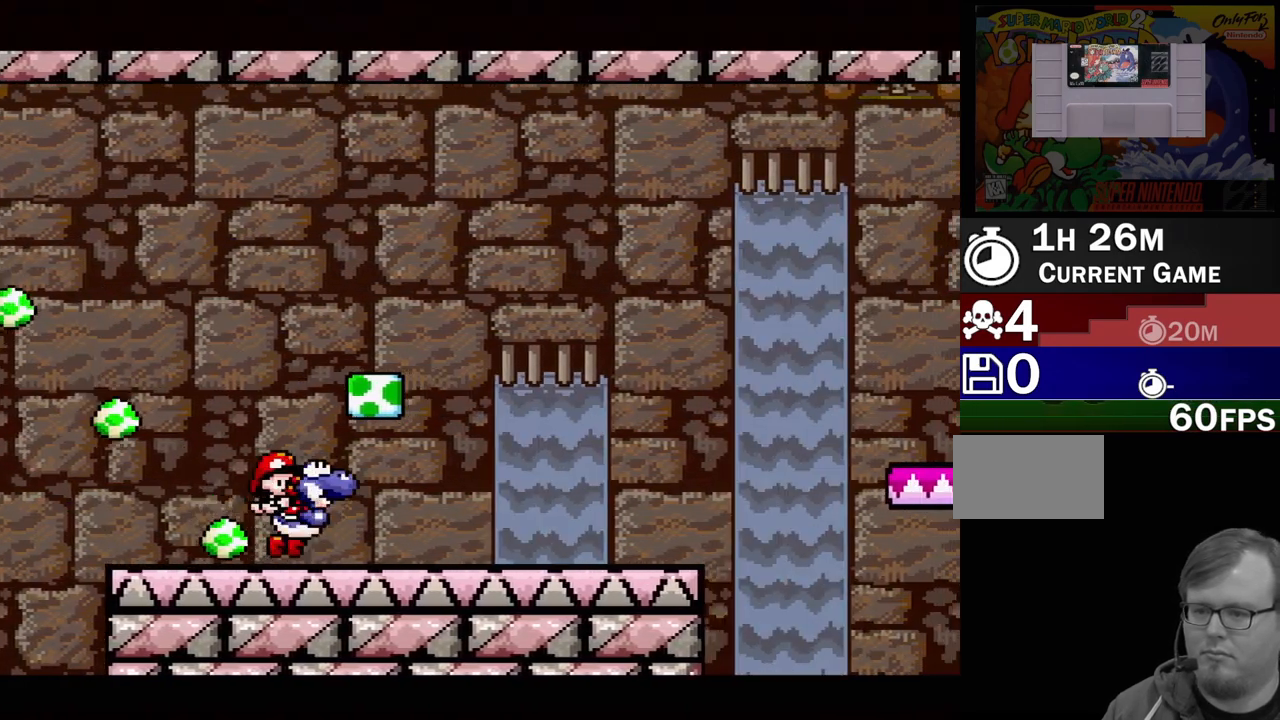
{"buttons": ["B", "Y"], "events": [[33, "DPAD_LEFT", "down"], [117, "B", "up"], [217, "DPAD_LEFT", "up"], [433, "B", "down"]]}
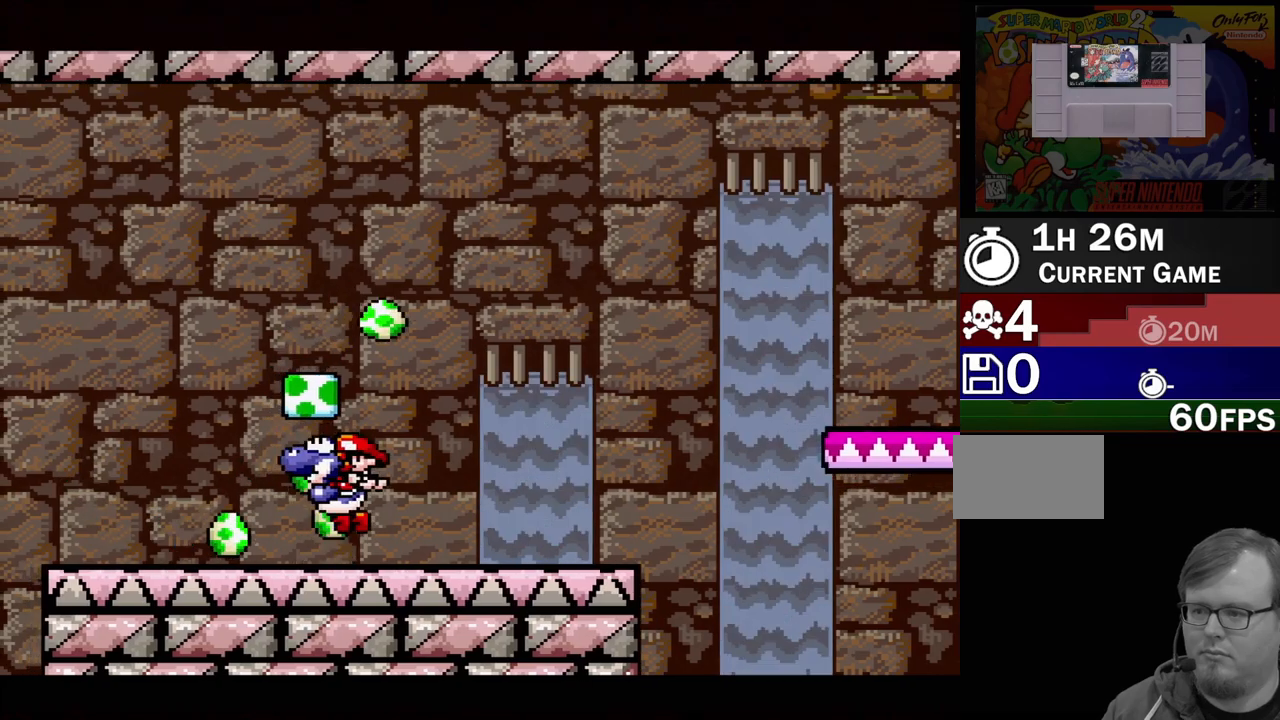
{"buttons": ["B", "Y"], "events": [[100, "B", "up"], [133, "DPAD_LEFT", "down"], [233, "DPAD_LEFT", "up"], [383, "B", "down"], [433, "DPAD_RIGHT", "down"], [483, "DPAD_RIGHT", "up"]]}